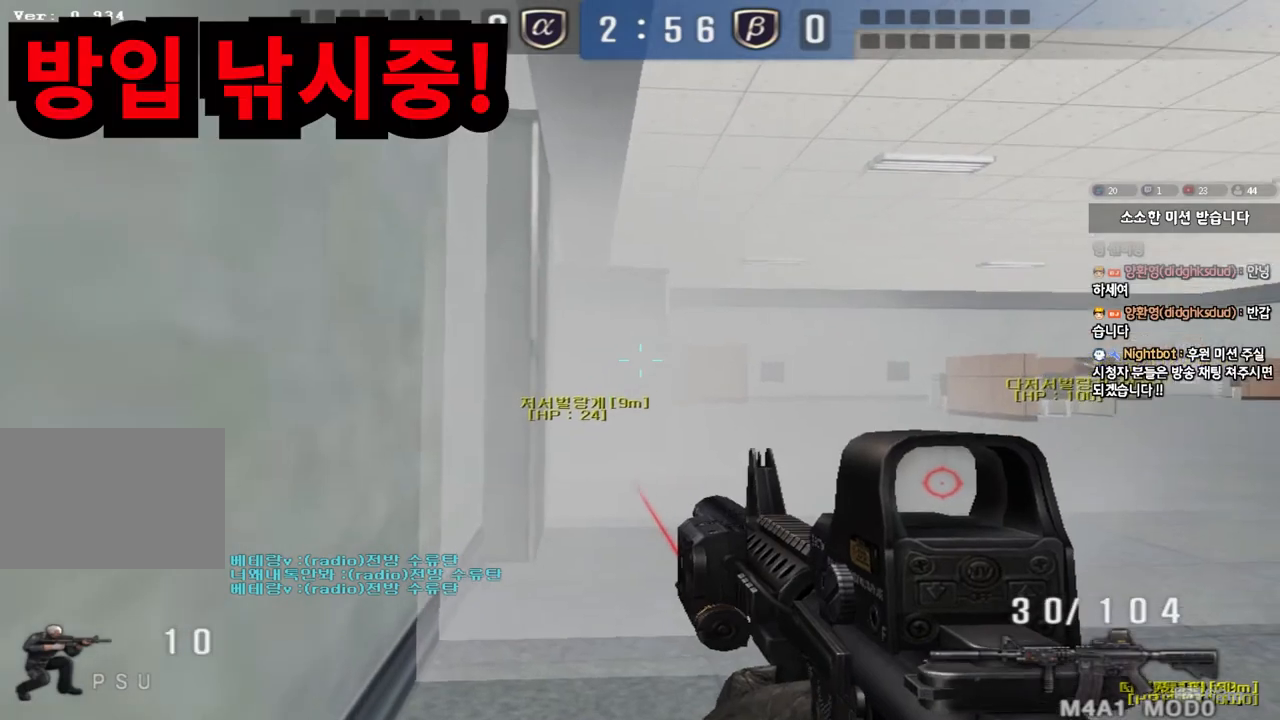
Gameplay with keyboard; each line is a JSON object with the keys held at the frame after it. "events" lists presses ("down") and releases ("up") of "a", "ctrl", "d", "e", "f", "q", "r", "s", "shift", "space", "tab" and "w" between this image and that frame as [ms after this image, input, new state], when the widget could be followed in between. No other keys are recorded. Mouse input is not recorded.
{"keys": ["ctrl"], "events": []}
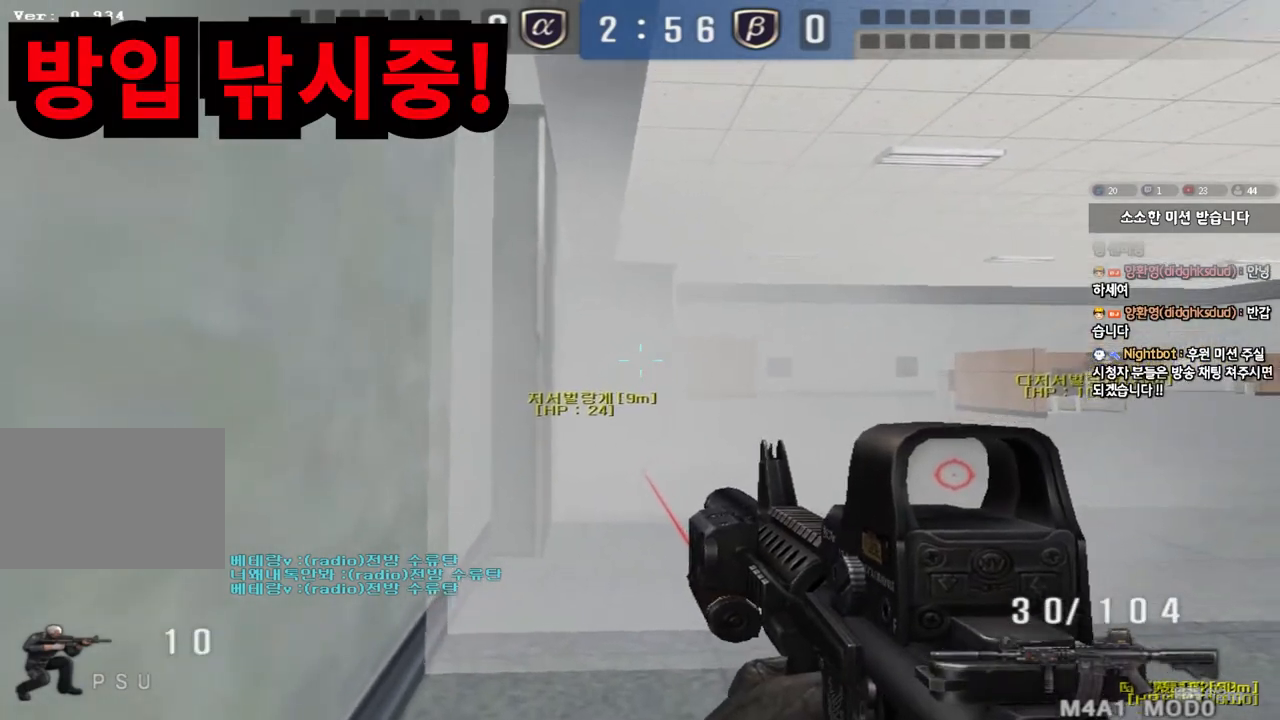
{"keys": ["a", "ctrl"], "events": [[500, "a", "down"]]}
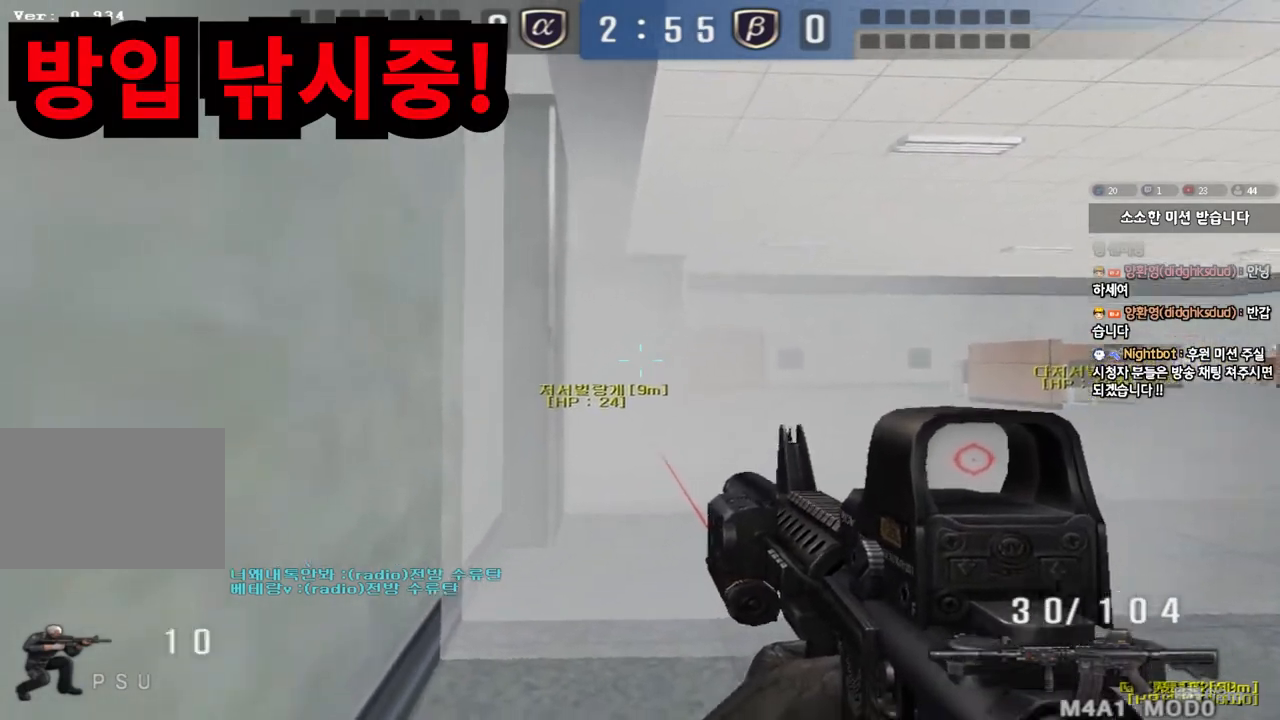
{"keys": ["ctrl"], "events": [[17, "s", "down"], [133, "a", "up"], [133, "s", "up"]]}
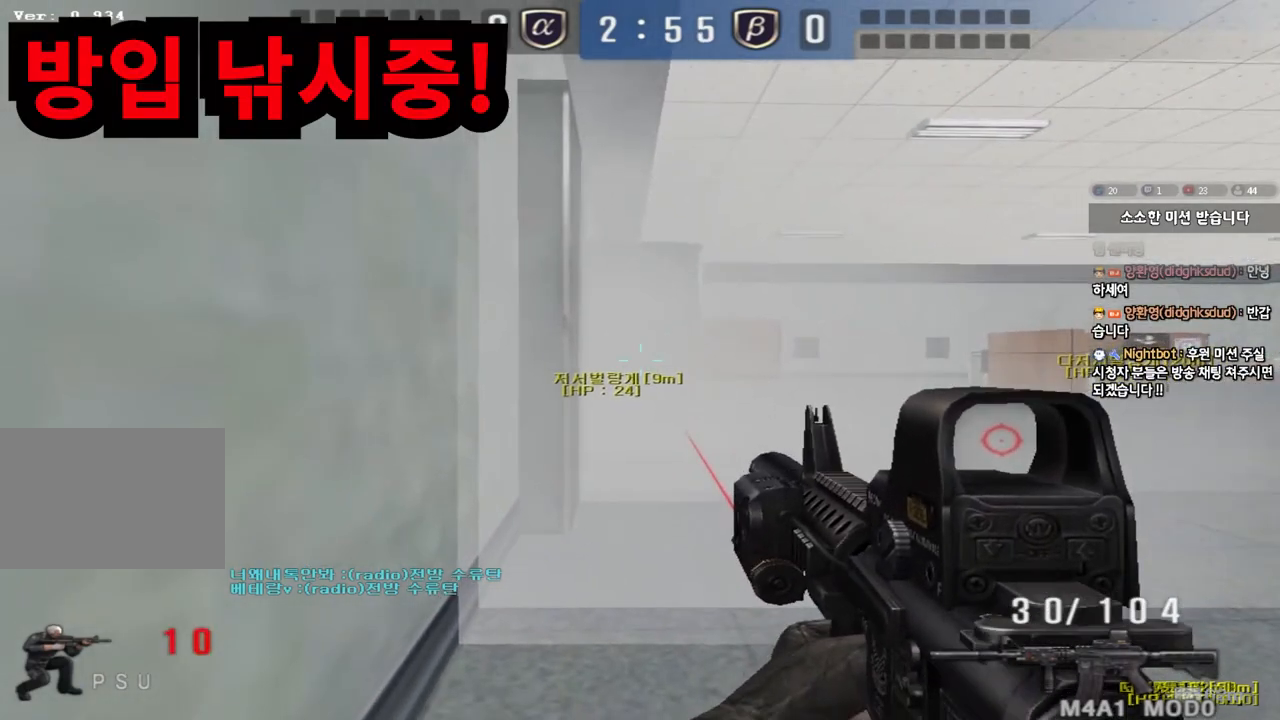
{"keys": ["ctrl"], "events": []}
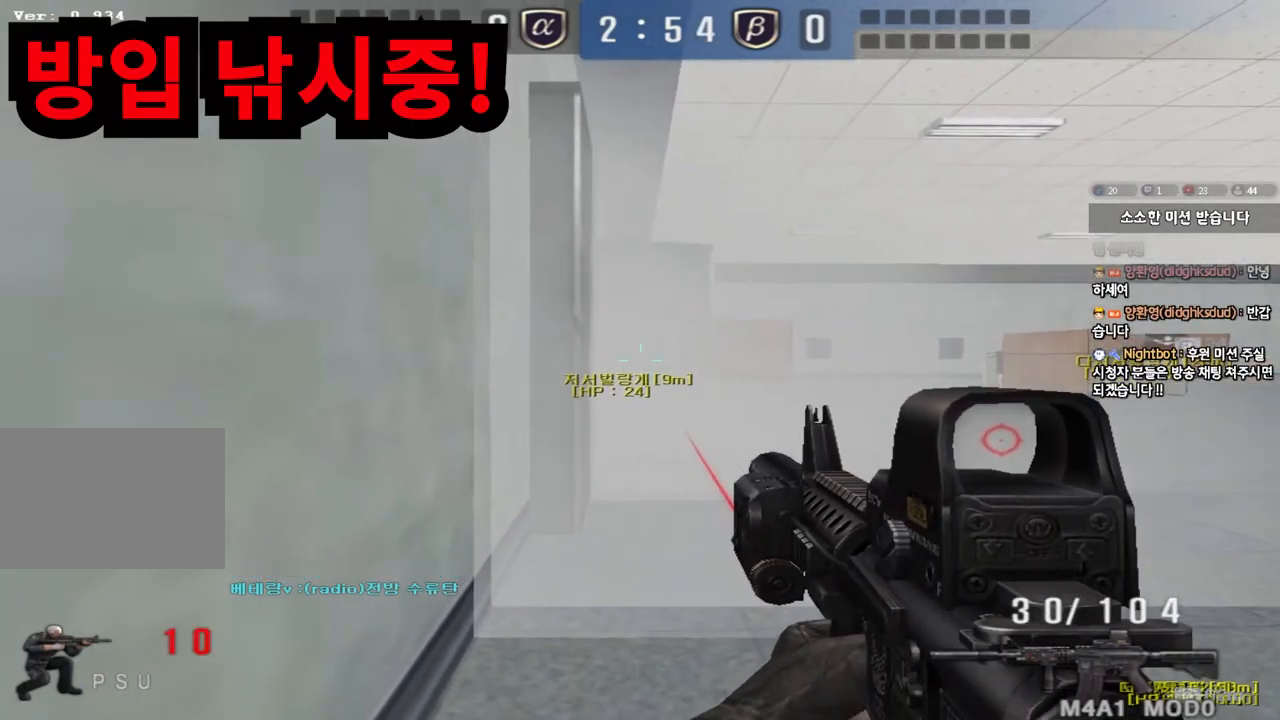
{"keys": ["ctrl"], "events": []}
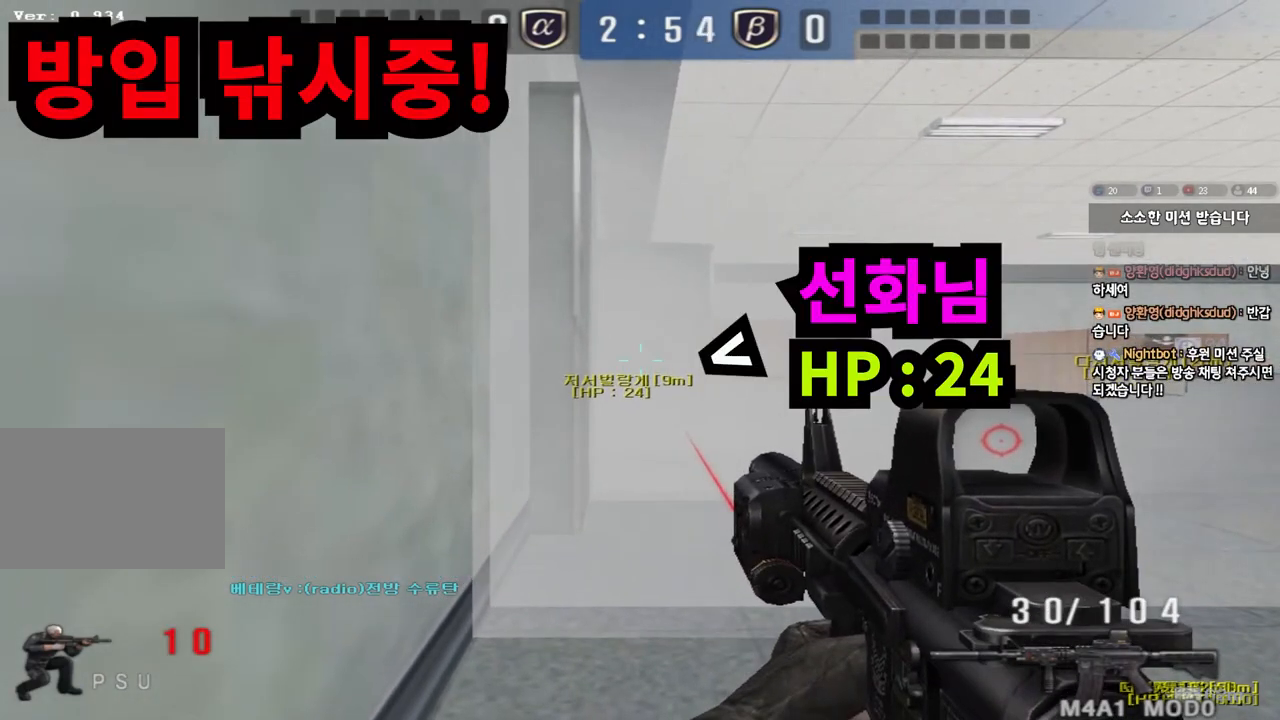
{"keys": ["ctrl"], "events": [[83, "s", "down"], [100, "a", "down"], [200, "a", "up"], [200, "s", "up"]]}
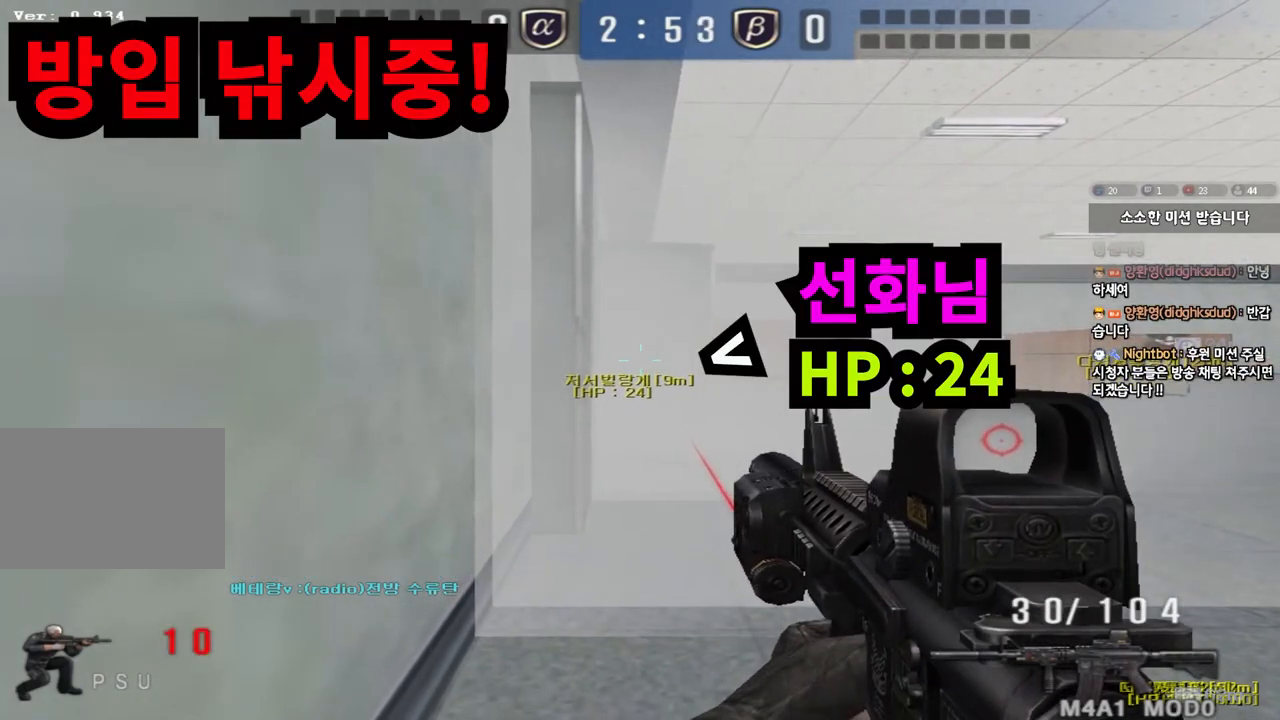
{"keys": ["ctrl"], "events": []}
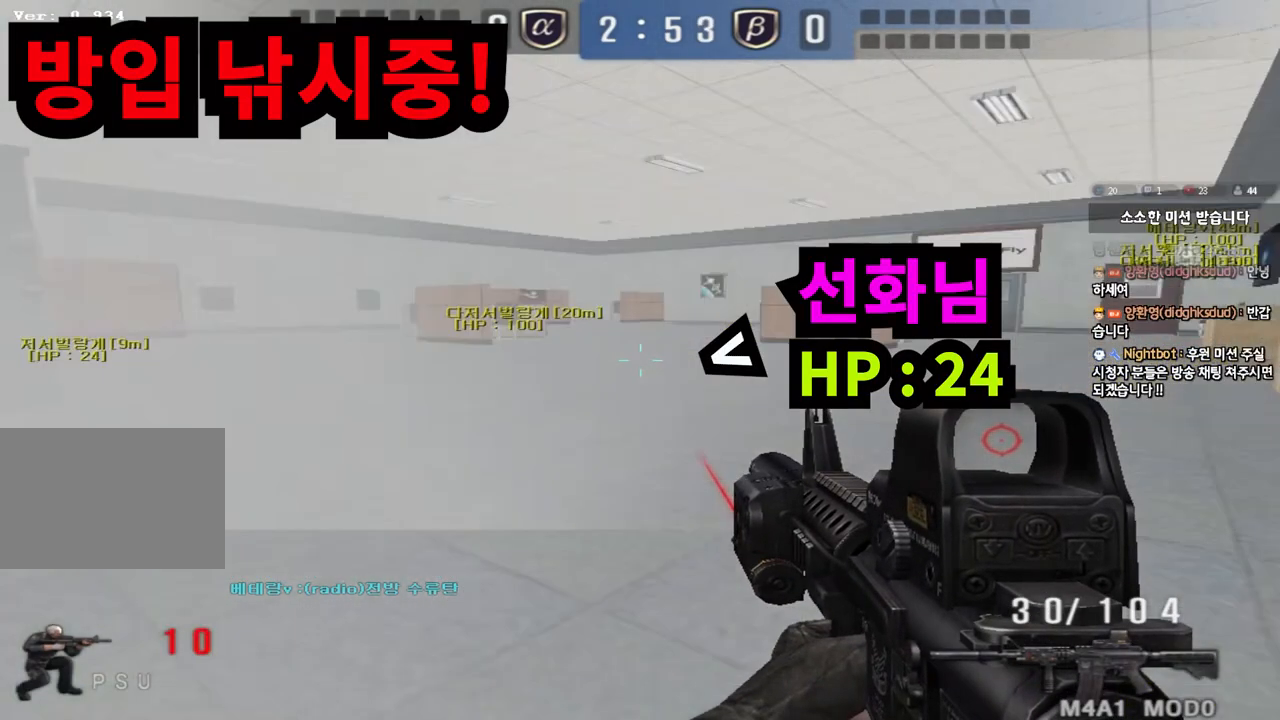
{"keys": ["a", "ctrl", "s"], "events": [[417, "a", "down"], [433, "s", "down"]]}
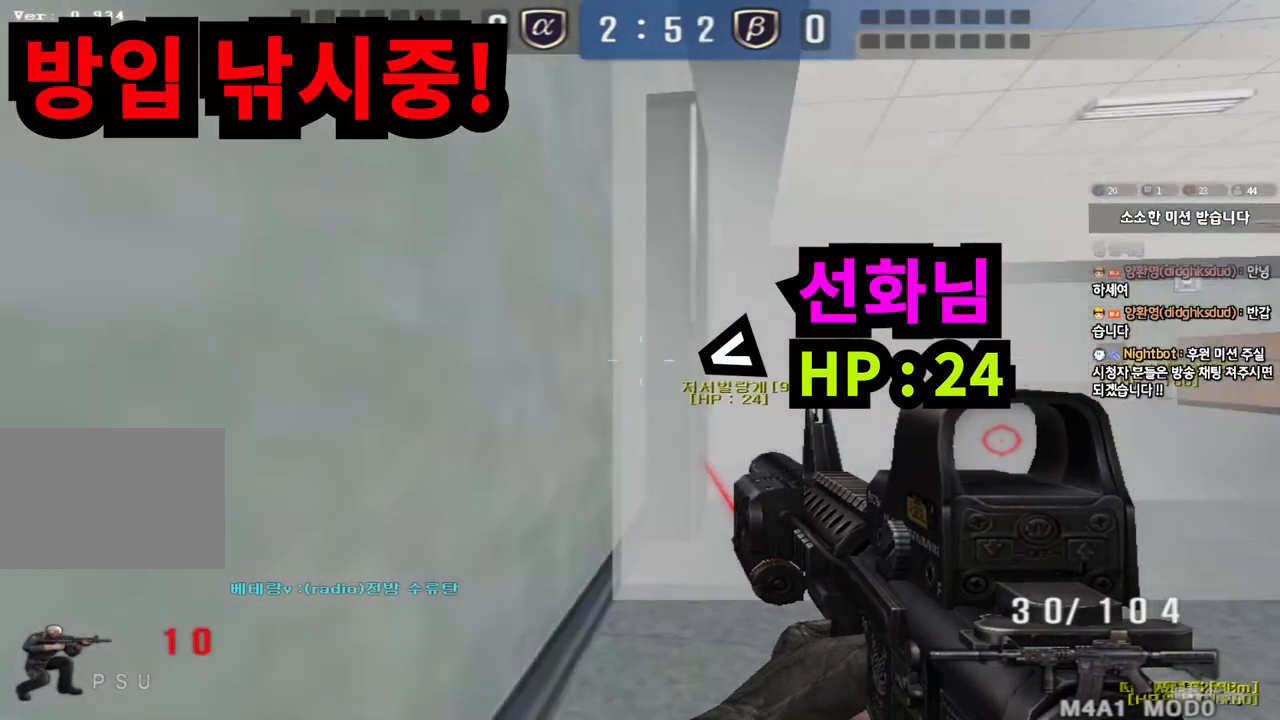
{"keys": ["ctrl"], "events": [[83, "a", "up"], [83, "s", "up"]]}
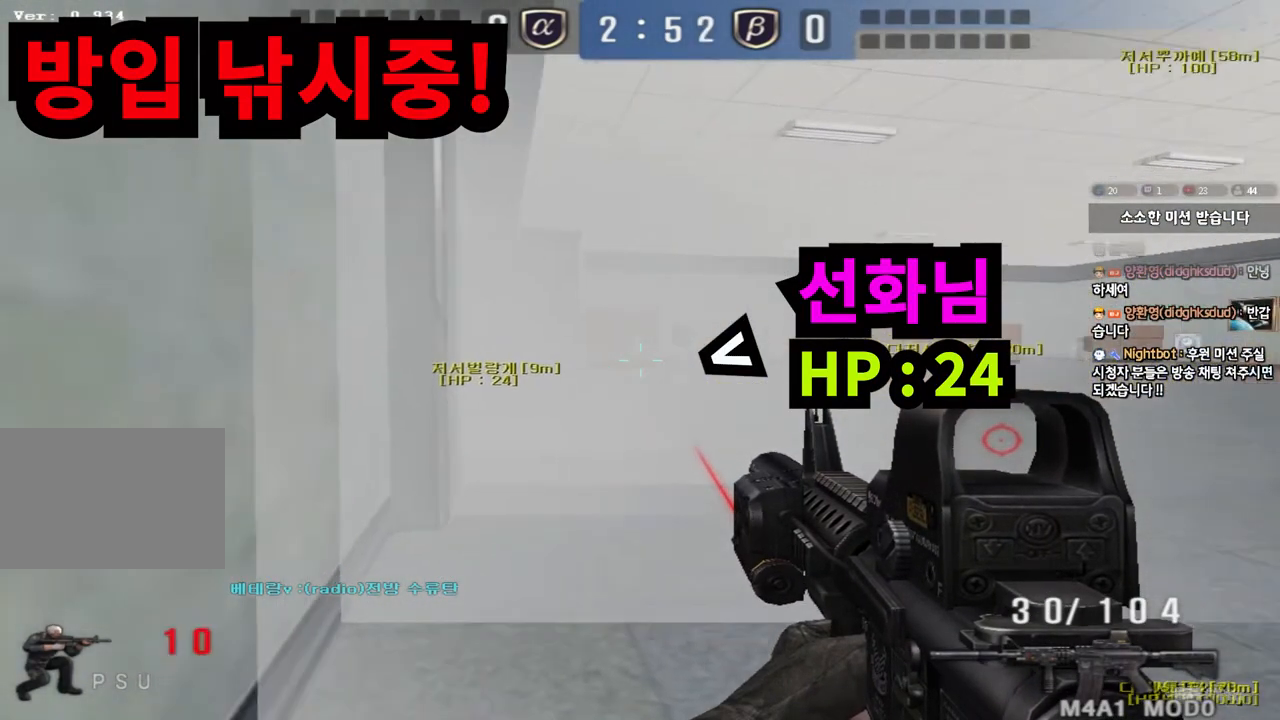
{"keys": ["a", "ctrl", "s"], "events": [[450, "a", "down"], [450, "s", "down"]]}
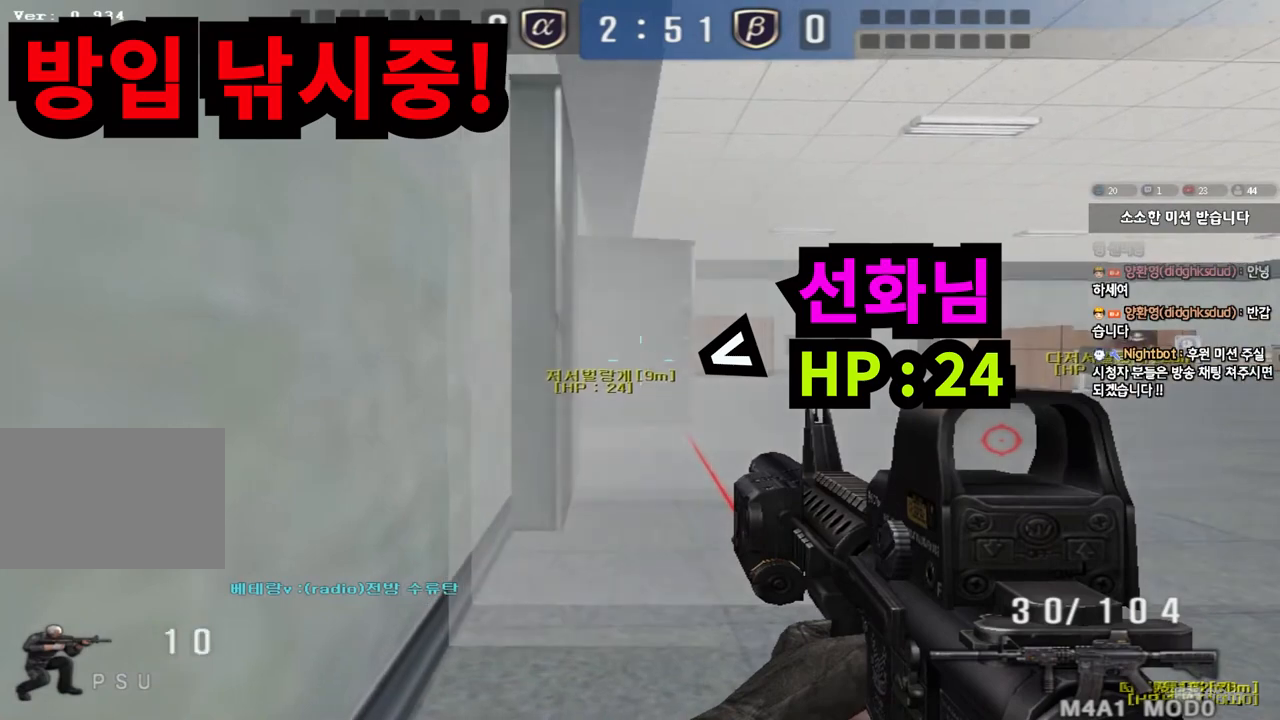
{"keys": ["ctrl"], "events": [[83, "a", "up"], [83, "s", "up"]]}
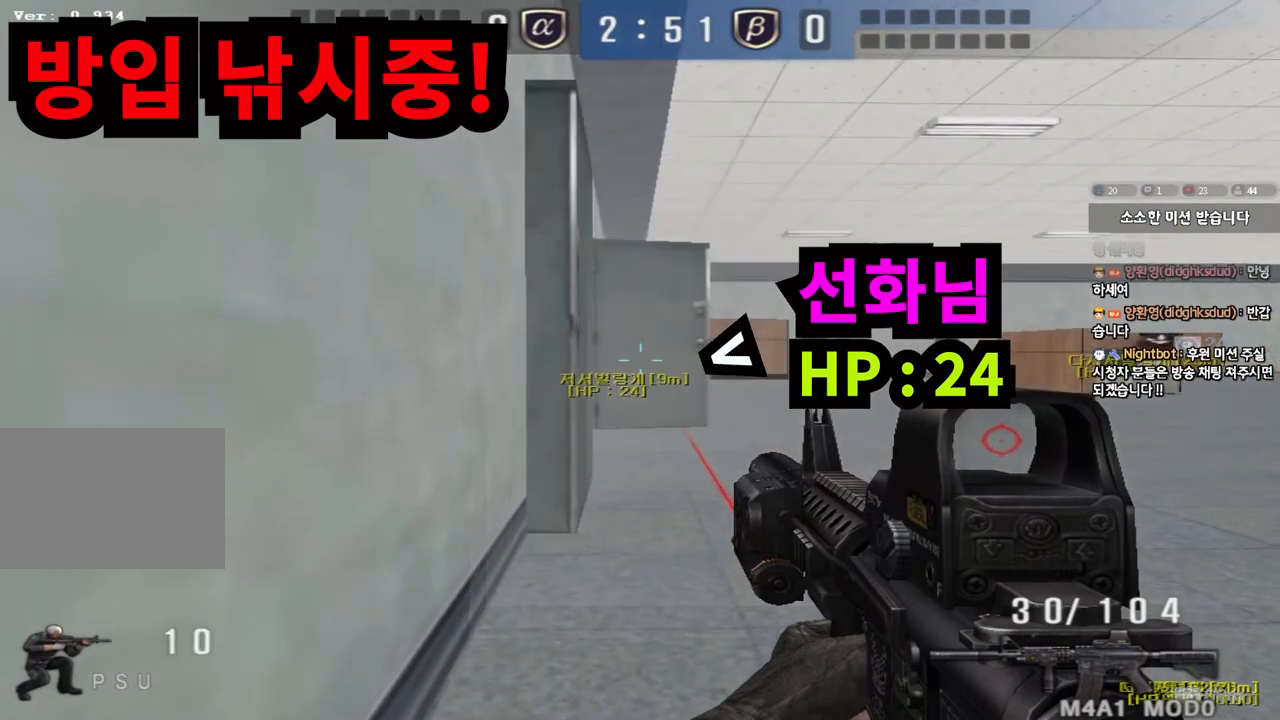
{"keys": ["ctrl"], "events": []}
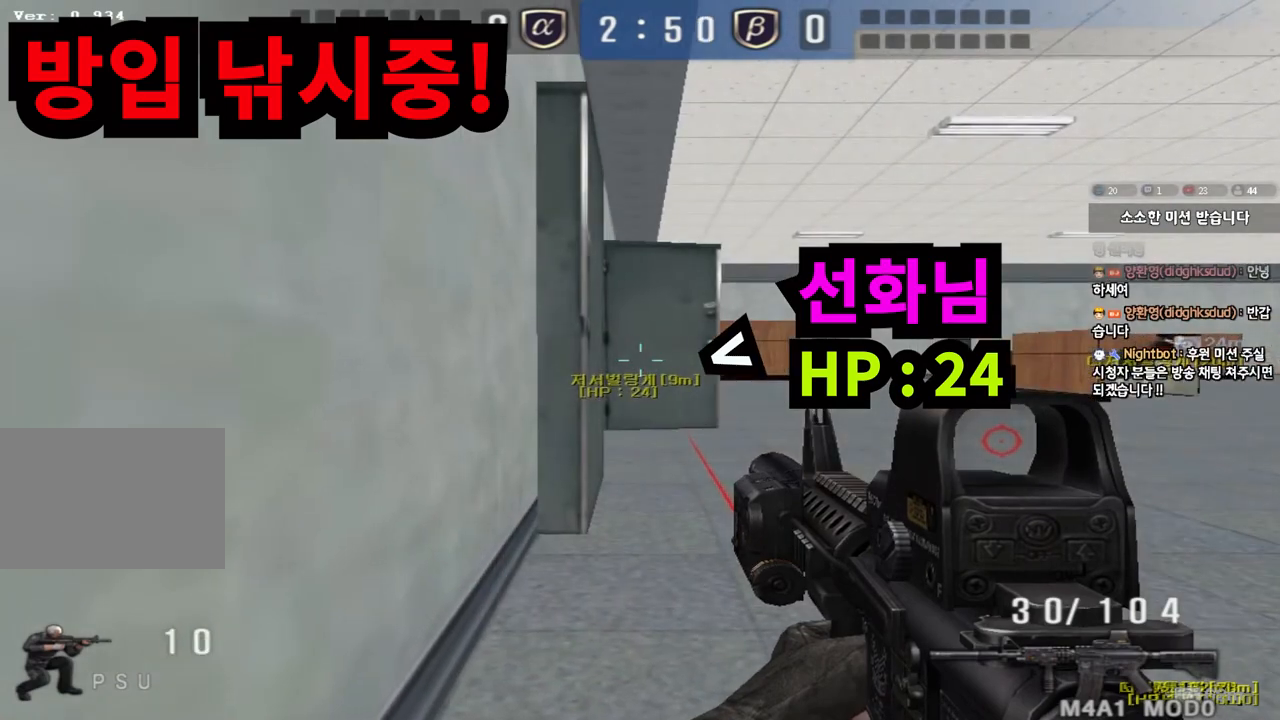
{"keys": ["ctrl", "tab"], "events": [[50, "tab", "down"]]}
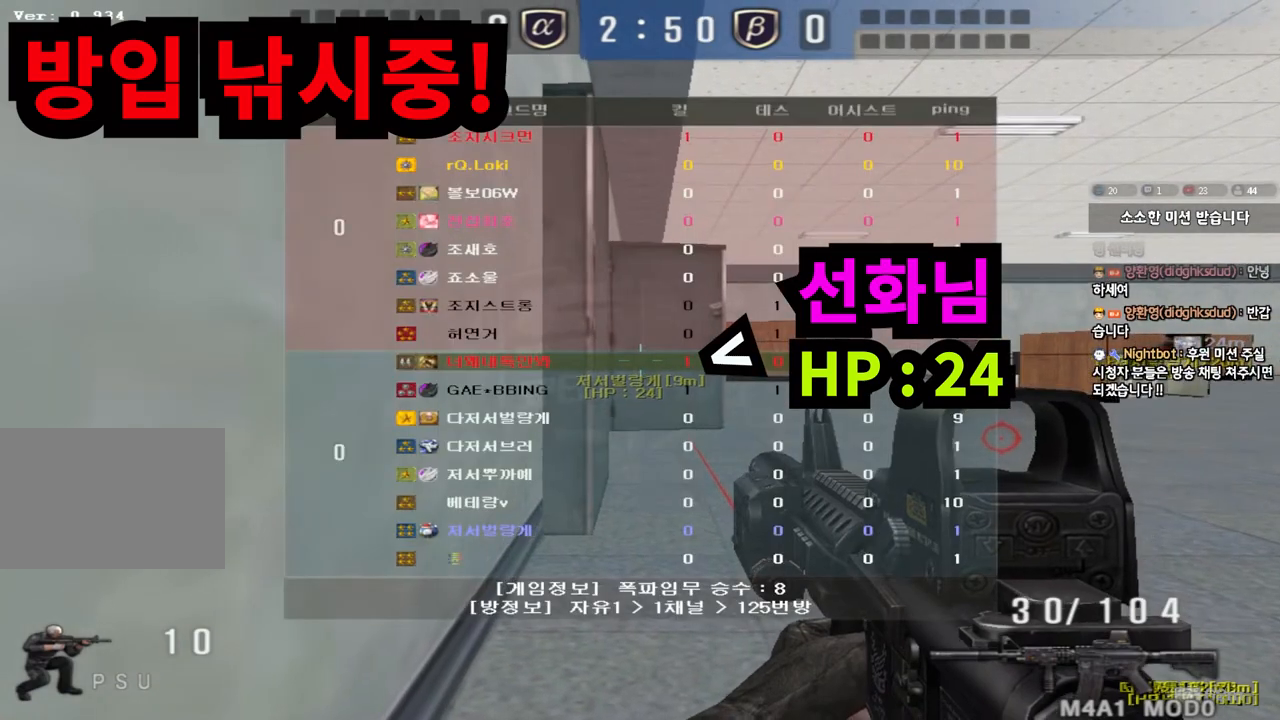
{"keys": ["ctrl"], "events": [[67, "tab", "up"]]}
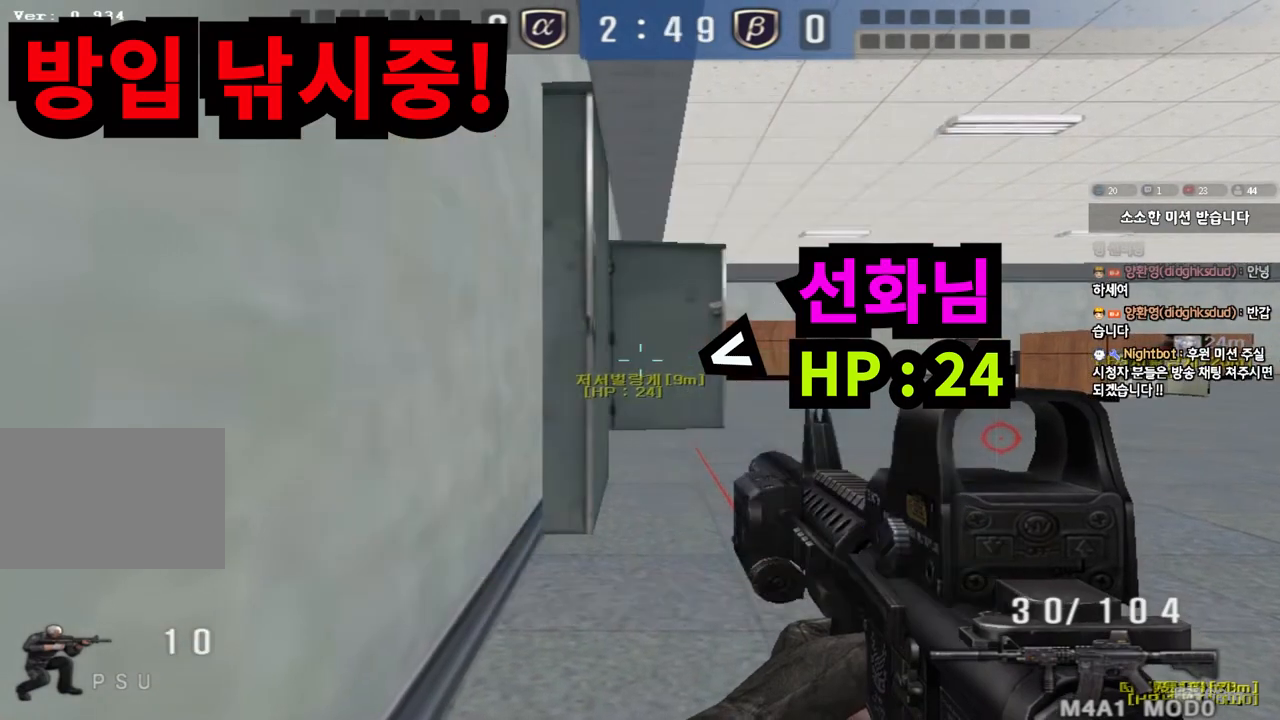
{"keys": ["ctrl"], "events": [[50, "a", "down"], [67, "s", "down"], [183, "a", "up"], [183, "s", "up"]]}
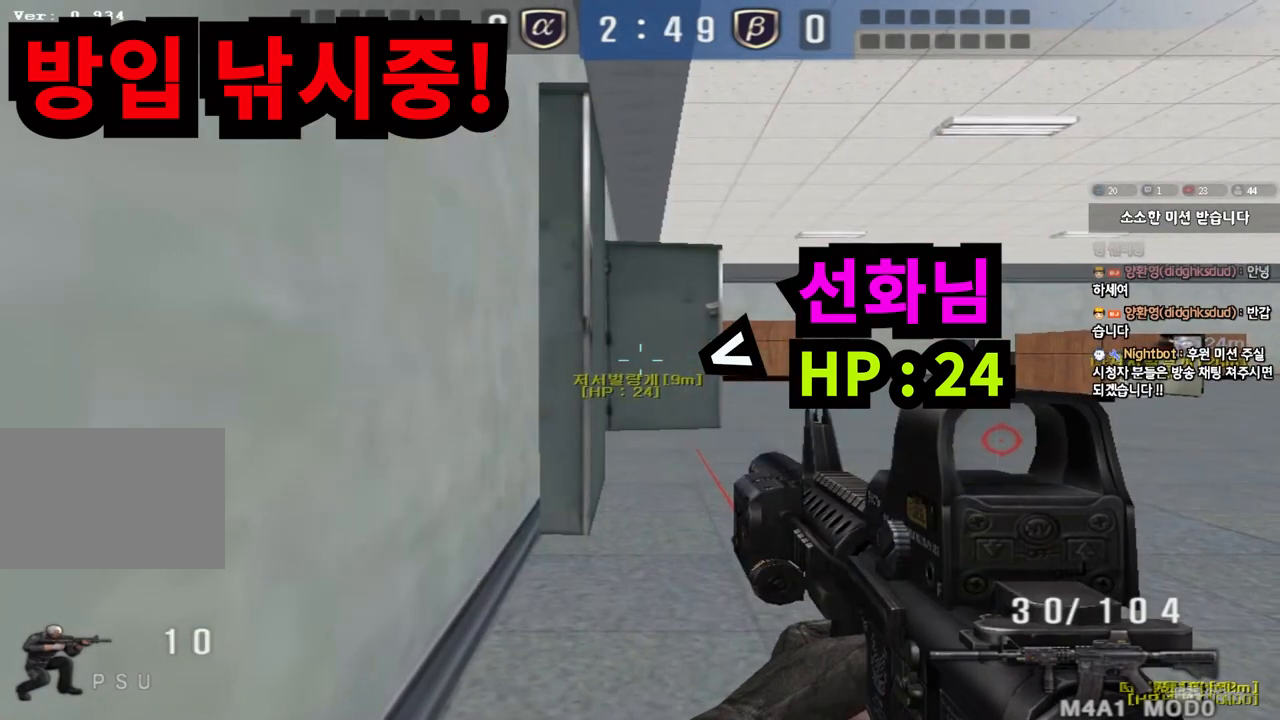
{"keys": ["ctrl"], "events": []}
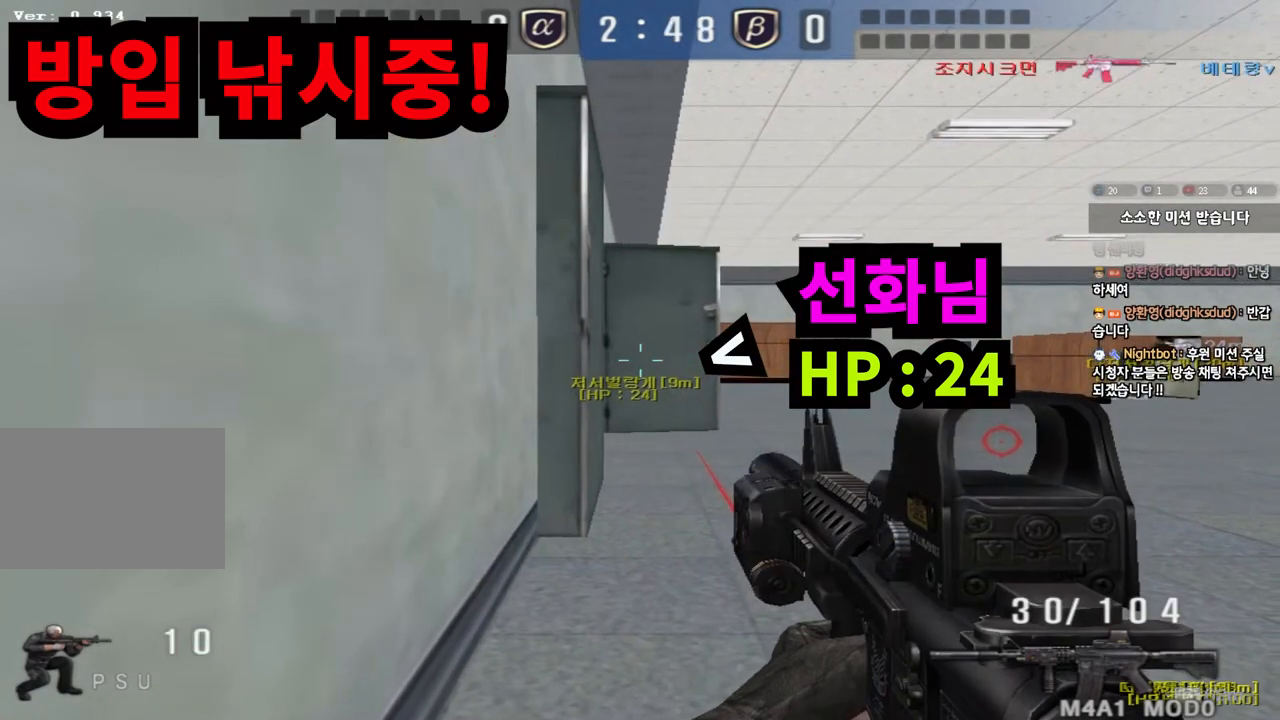
{"keys": ["ctrl"], "events": []}
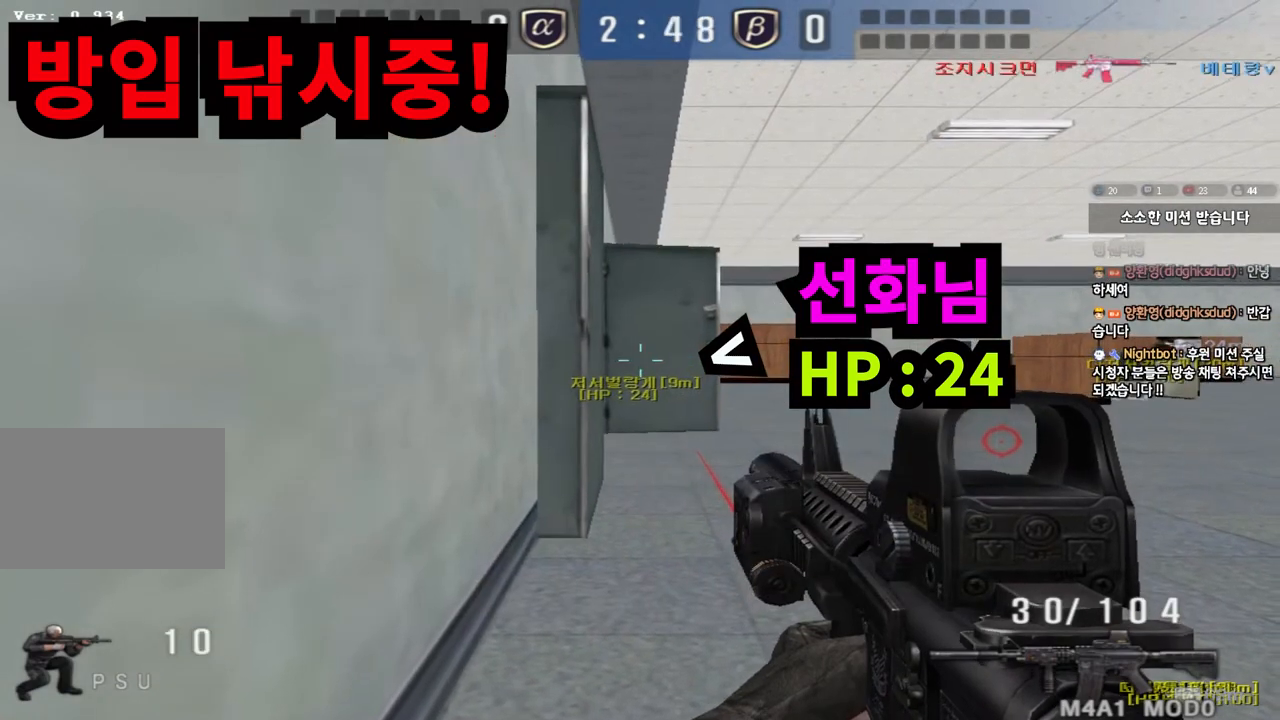
{"keys": ["ctrl"], "events": []}
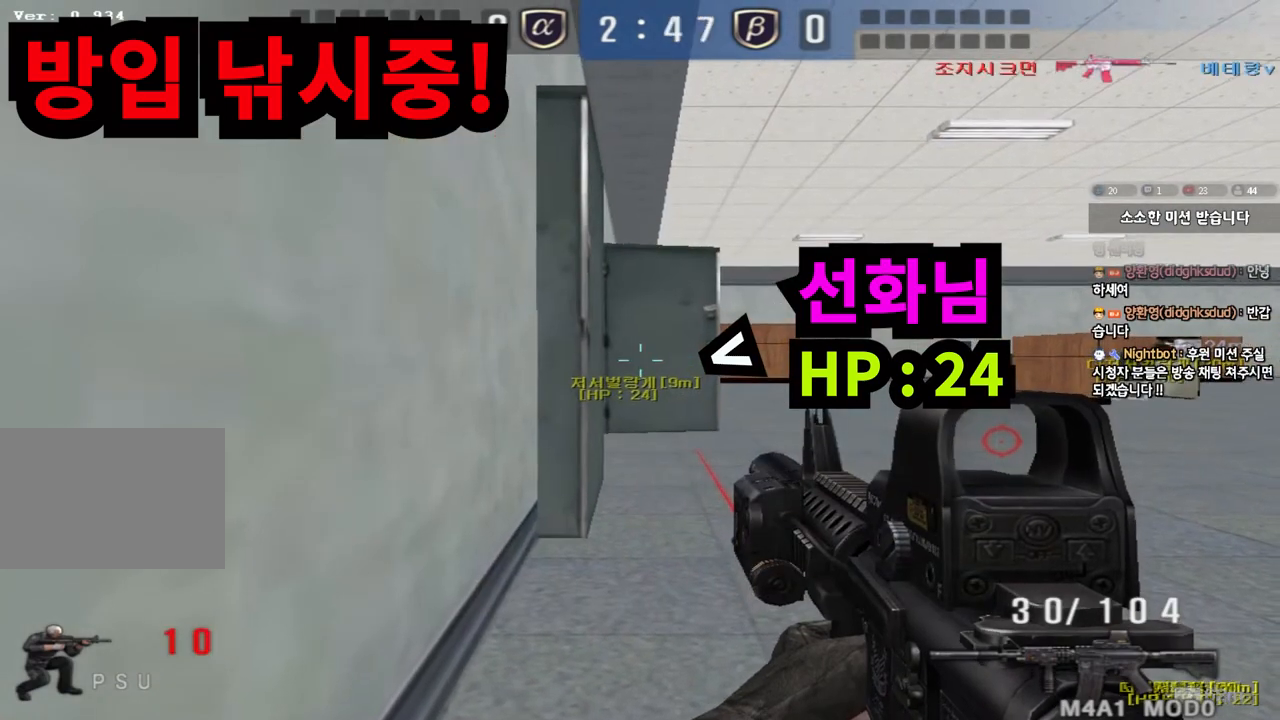
{"keys": ["ctrl"], "events": []}
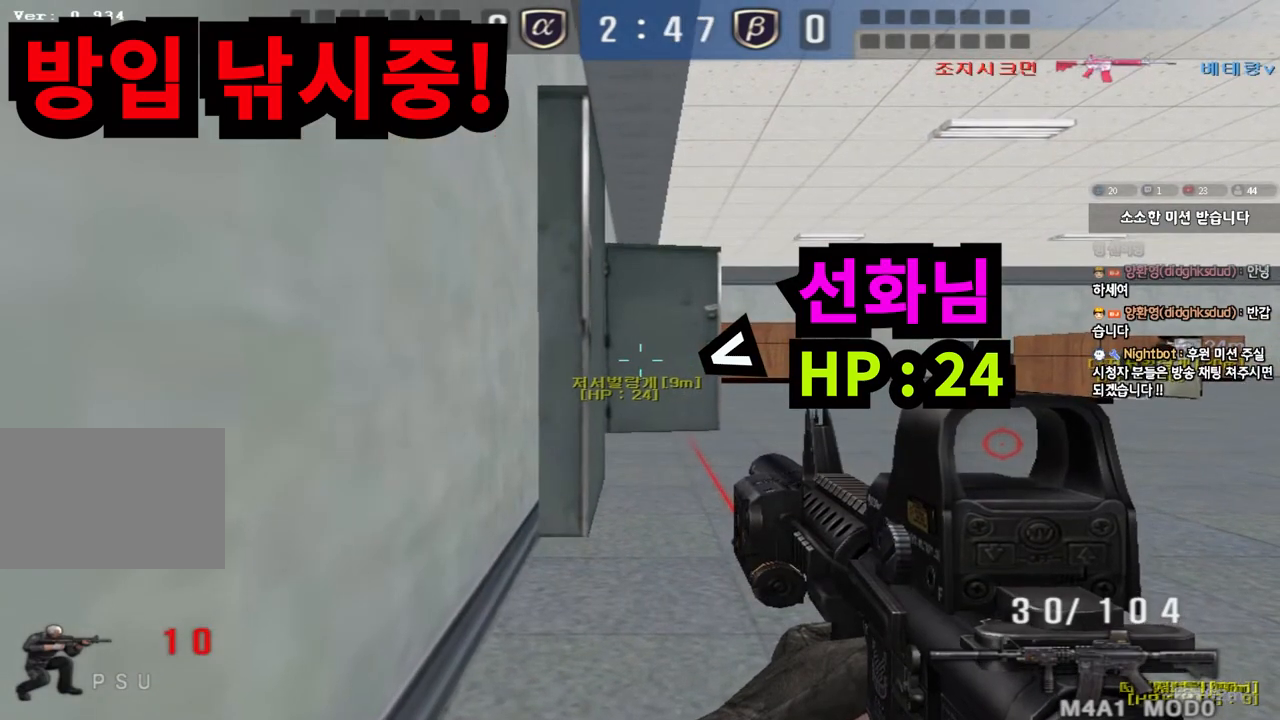
{"keys": ["ctrl"], "events": []}
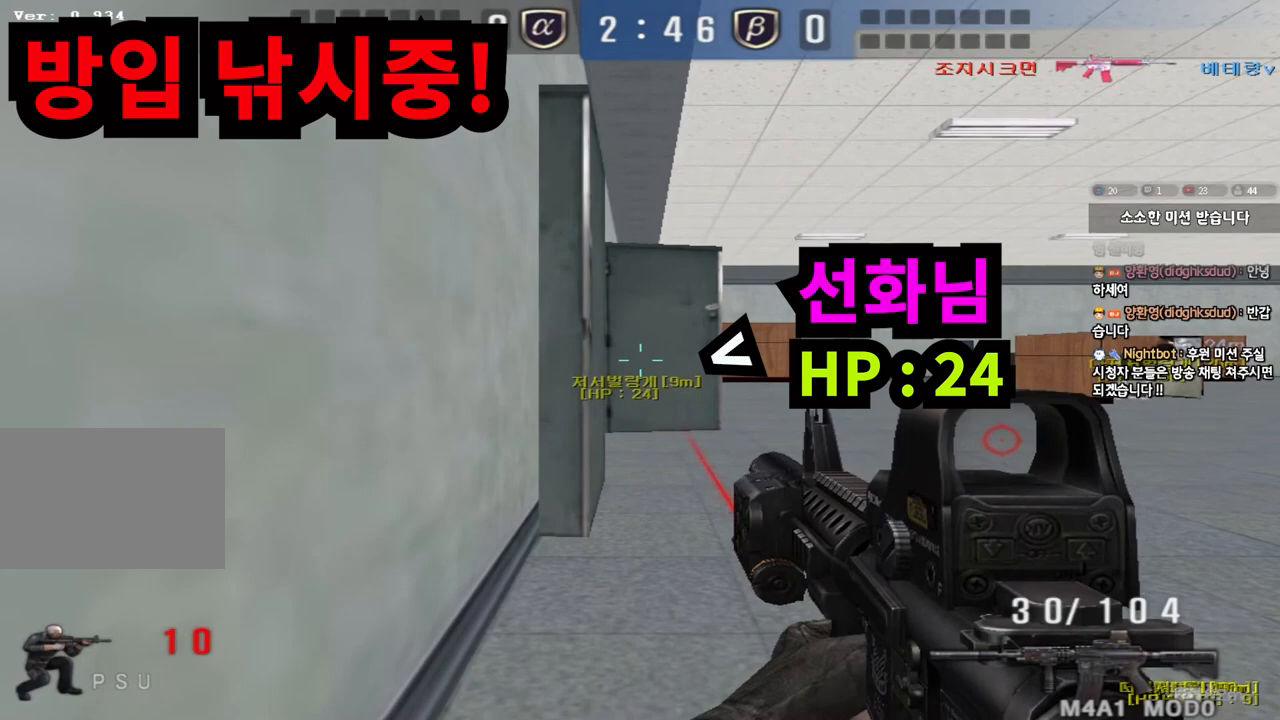
{"keys": ["ctrl"], "events": []}
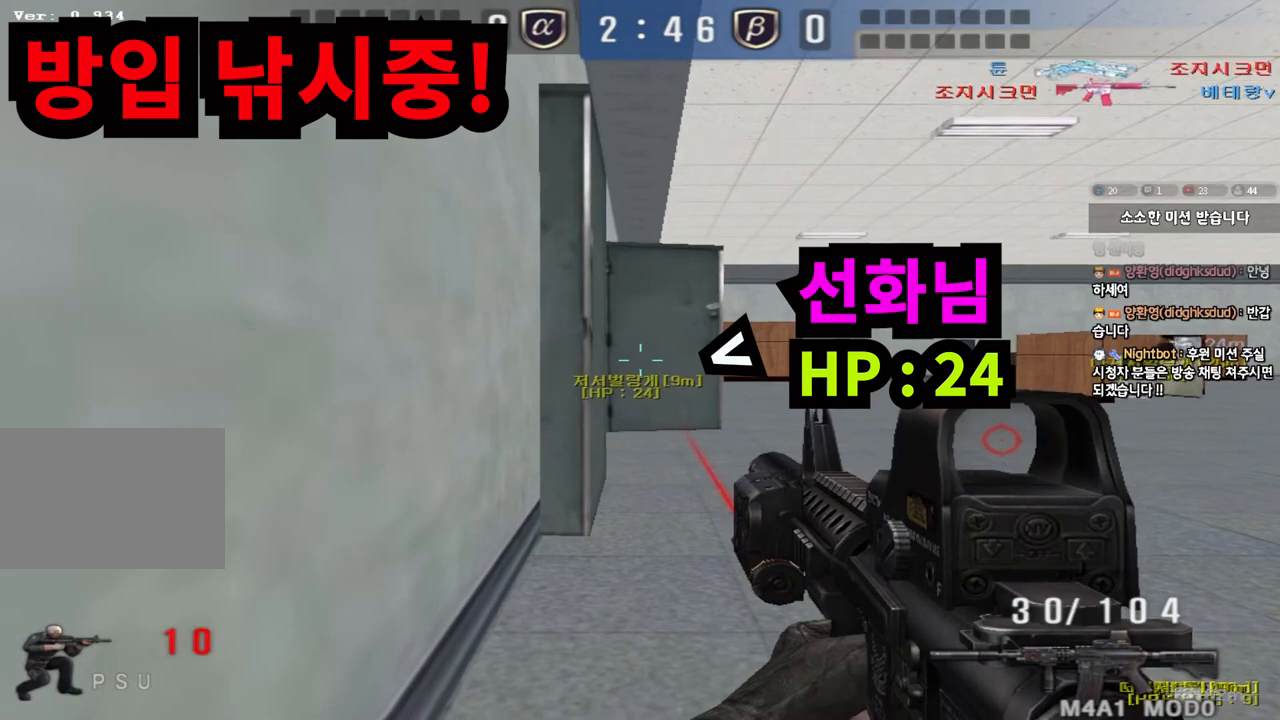
{"keys": ["ctrl"], "events": []}
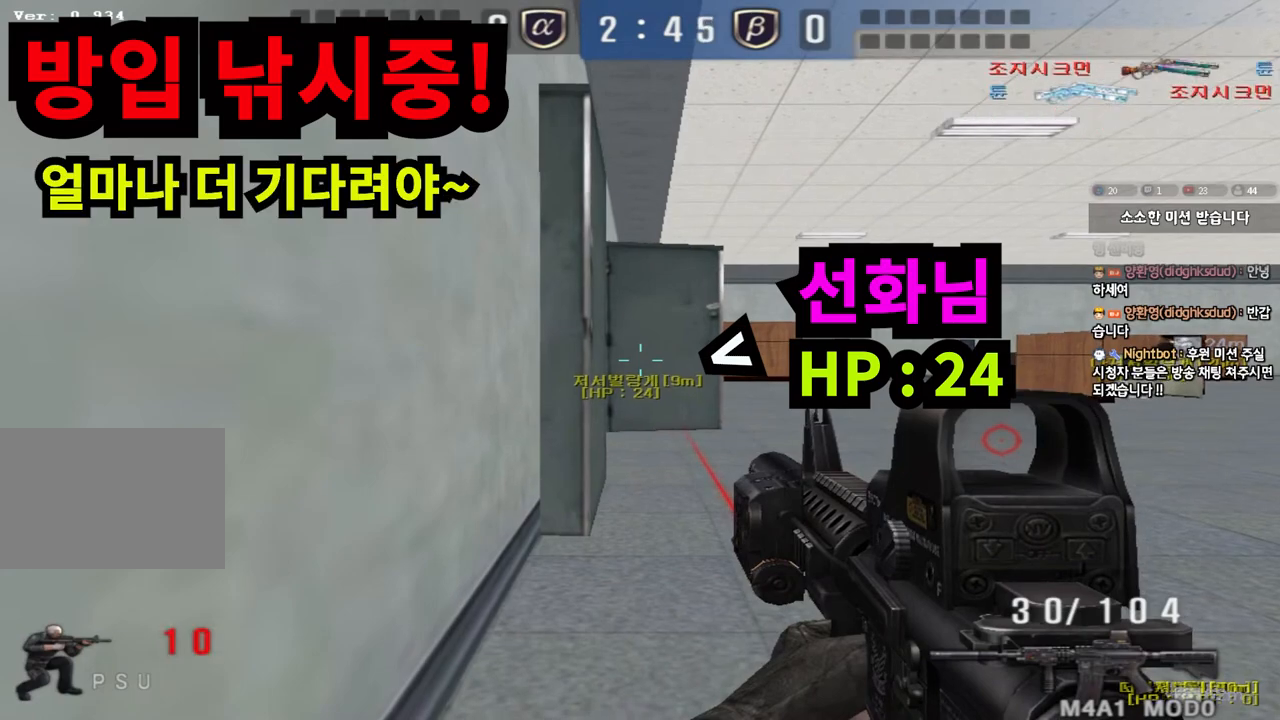
{"keys": ["ctrl", "tab"], "events": [[383, "tab", "down"]]}
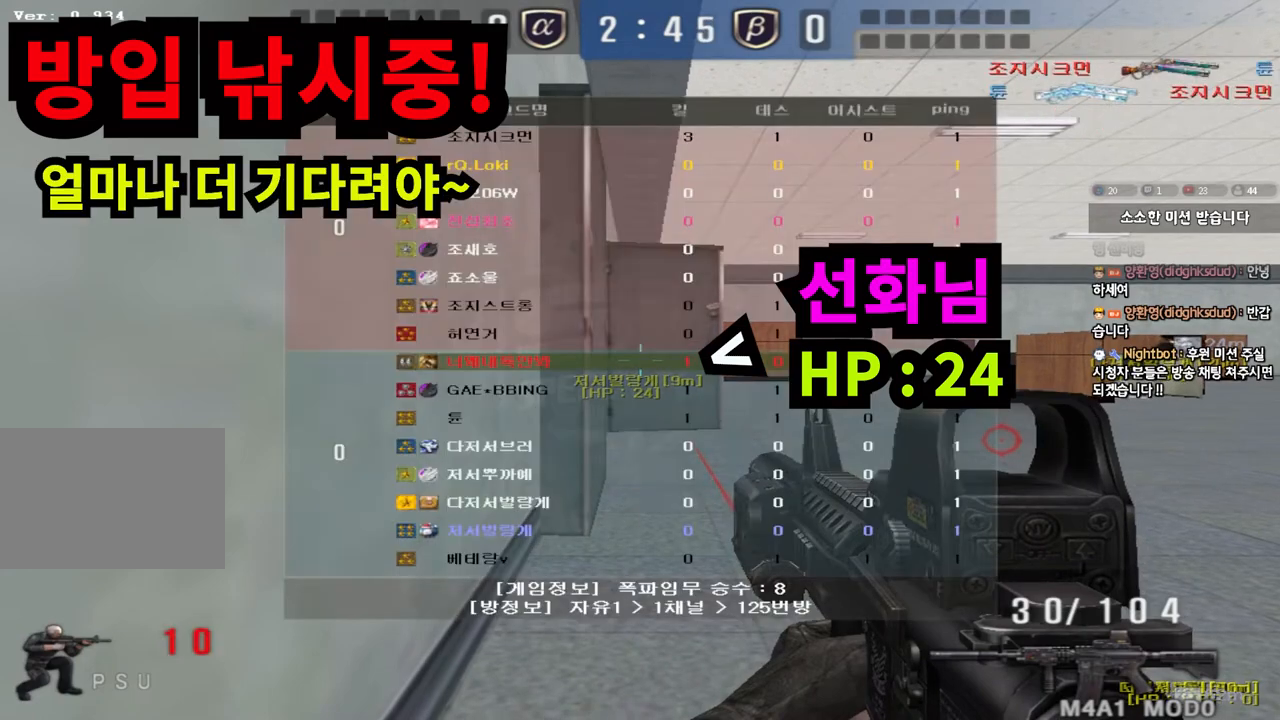
{"keys": ["ctrl", "tab"], "events": []}
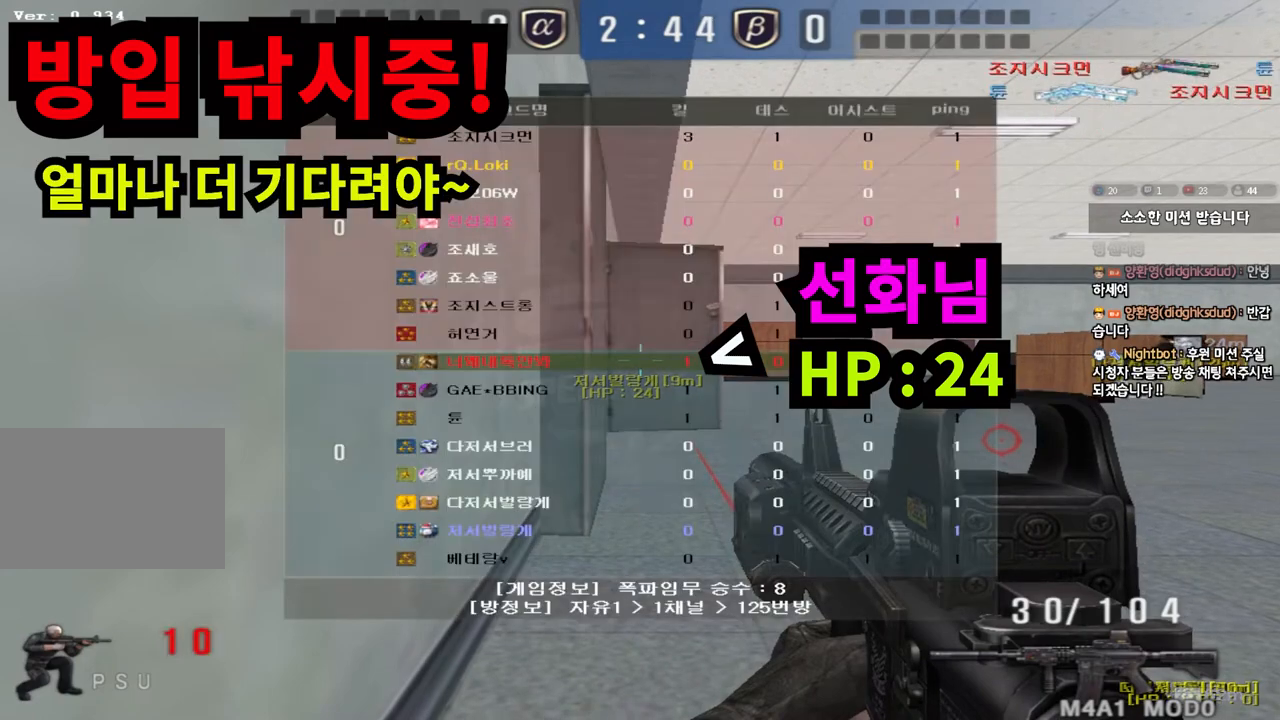
{"keys": ["ctrl"], "events": [[483, "tab", "up"]]}
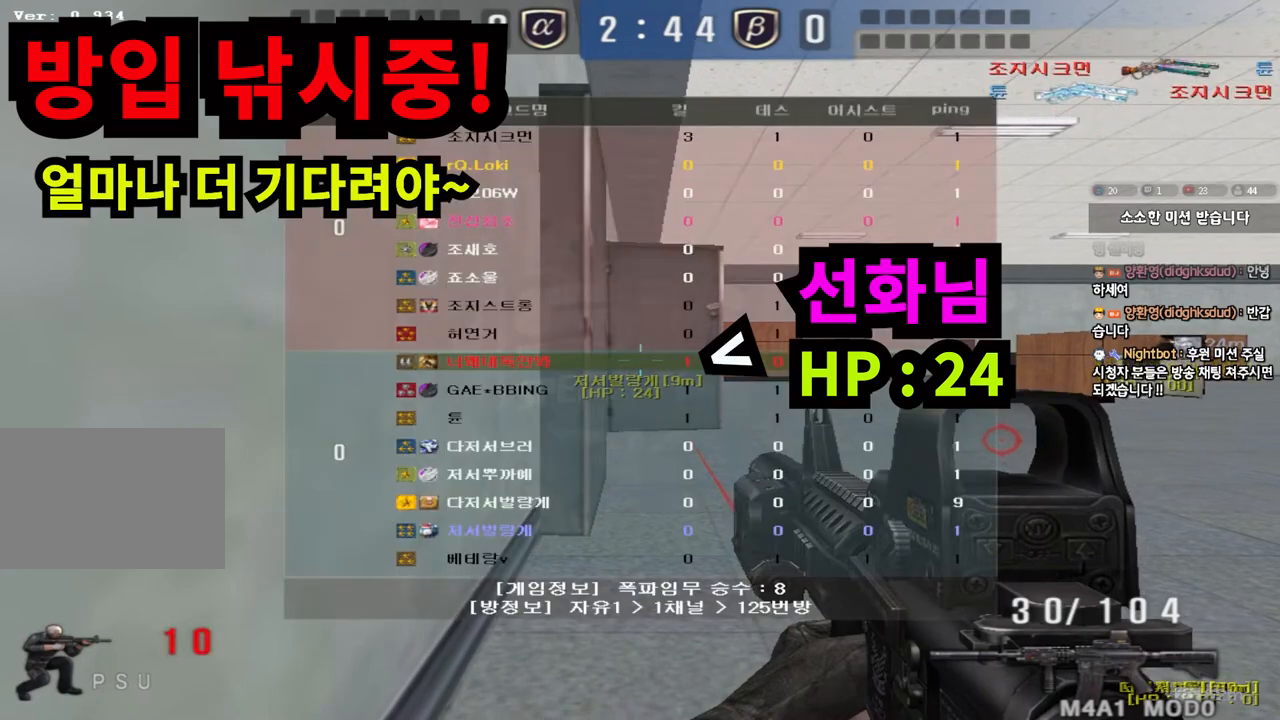
{"keys": ["ctrl"], "events": []}
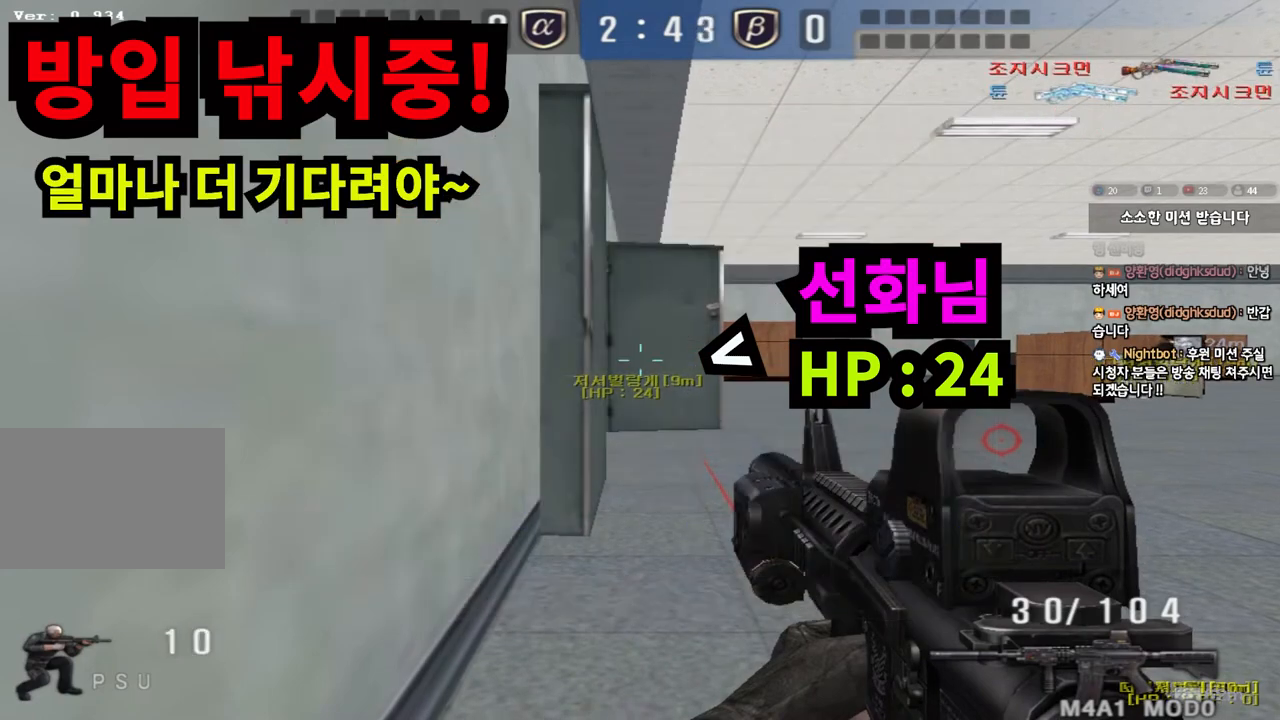
{"keys": ["ctrl"], "events": []}
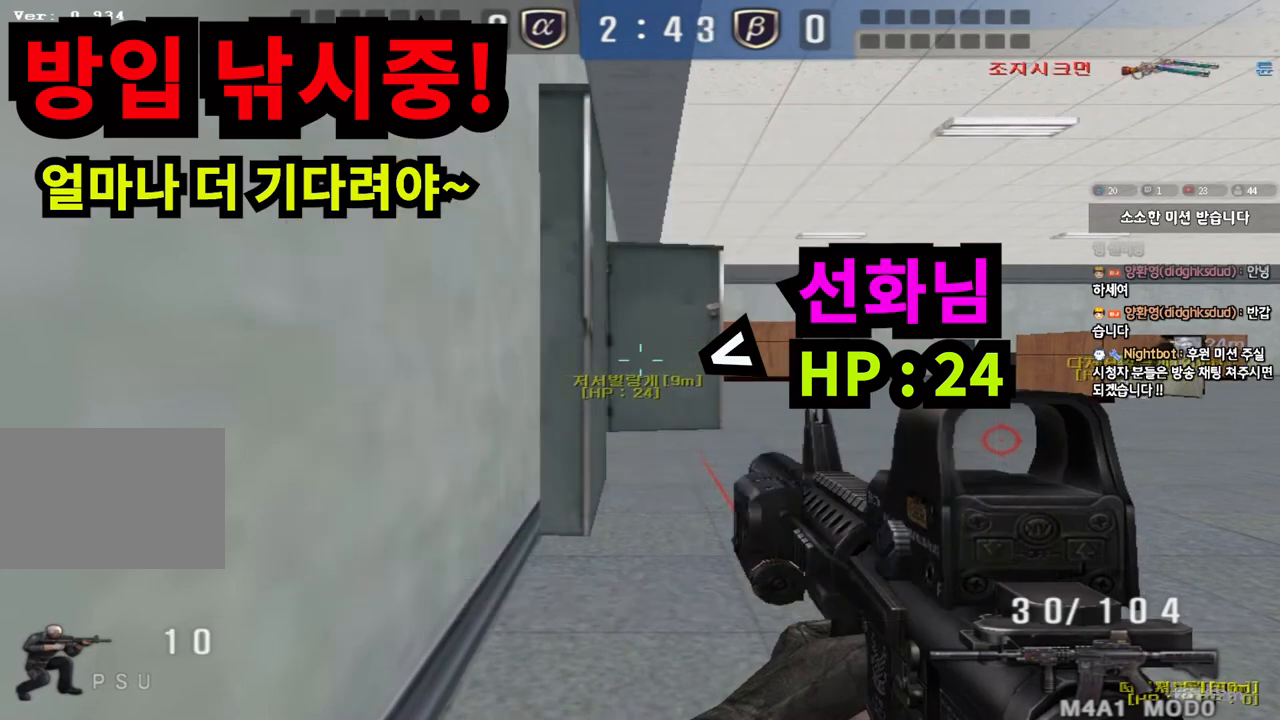
{"keys": ["ctrl"], "events": []}
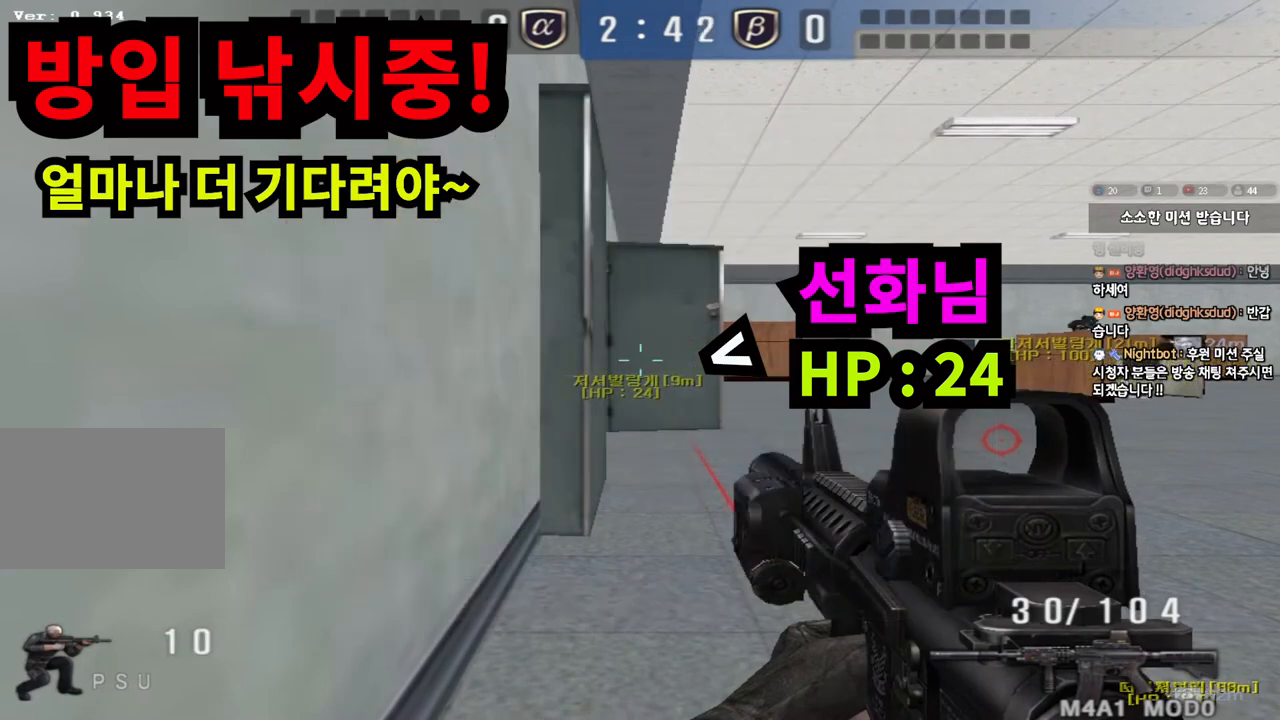
{"keys": ["ctrl"], "events": []}
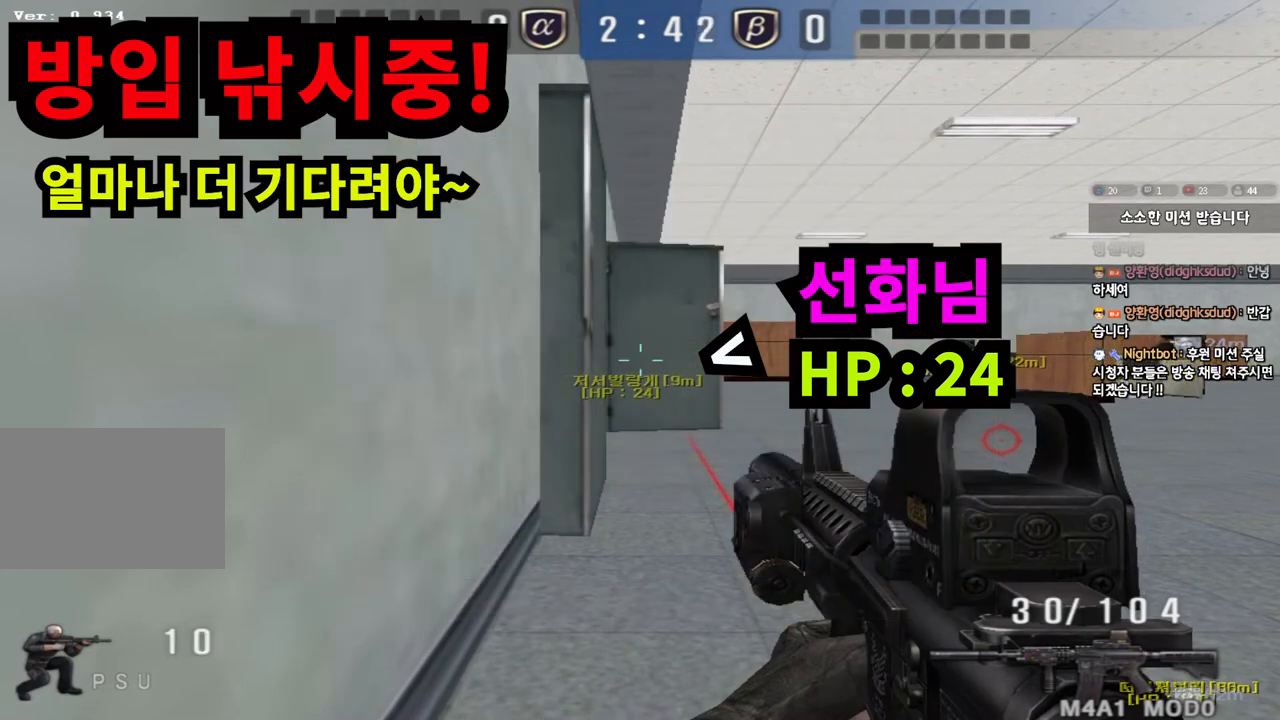
{"keys": ["ctrl"], "events": []}
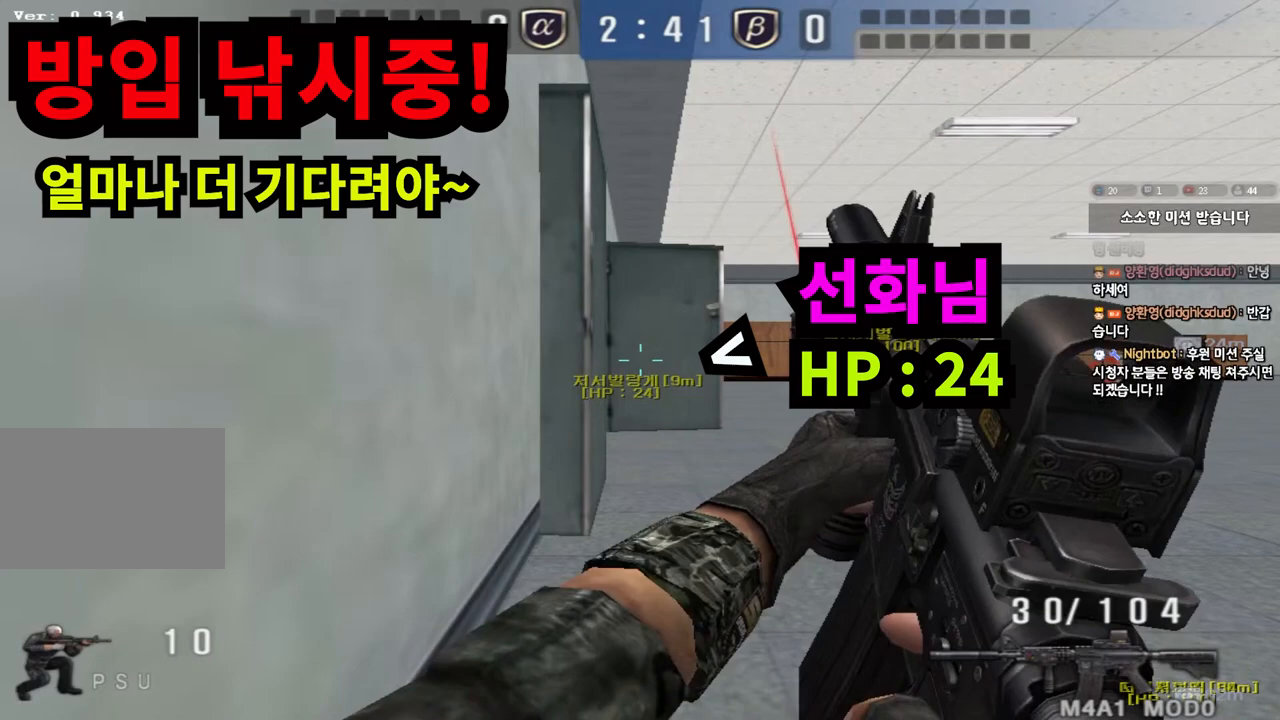
{"keys": ["ctrl"], "events": []}